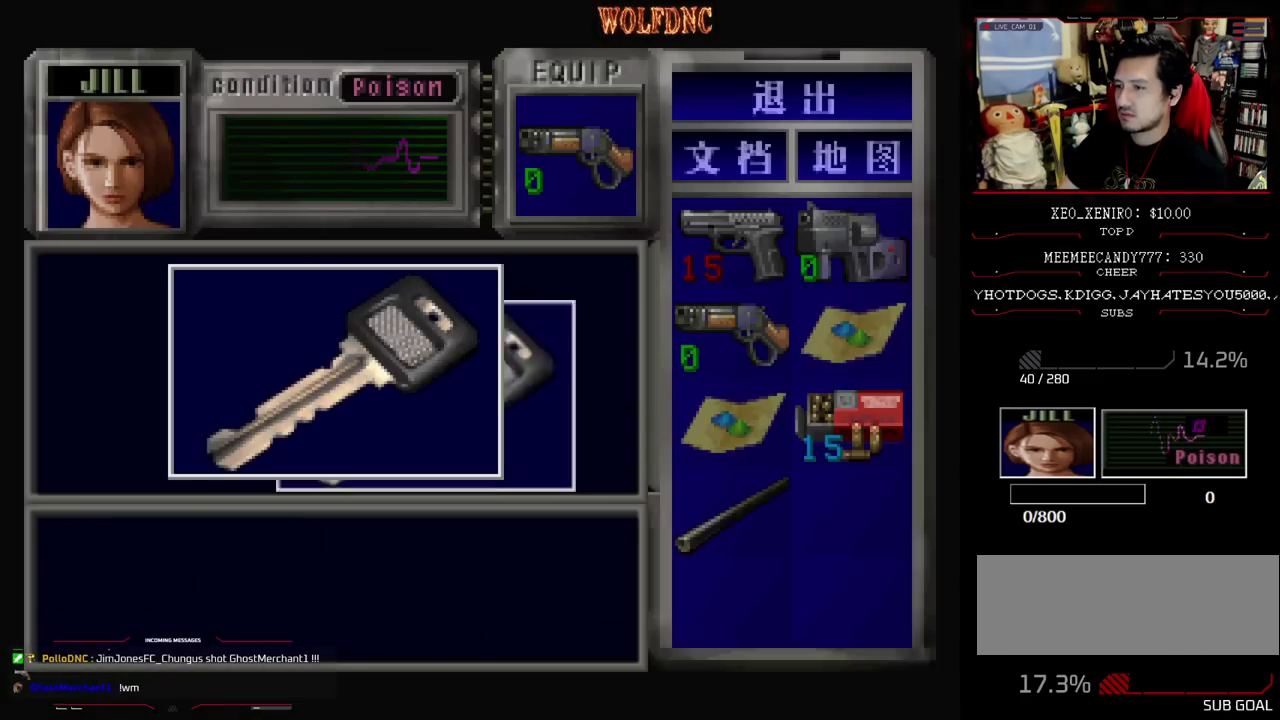
Gameplay with a controller (PlayStation layout); each line is a JSON object with the inputs held at the frame after it. "events" lists button and stick changes between this image and that frame as [ms after this image, input, new state], when the widget could be followed in between. Not read: L3 R3 other_buttons.
{"buttons": [], "events": [[50, "CROSS", "down"], [183, "SQUARE", "down"], [367, "SQUARE", "up"], [467, "CROSS", "up"]]}
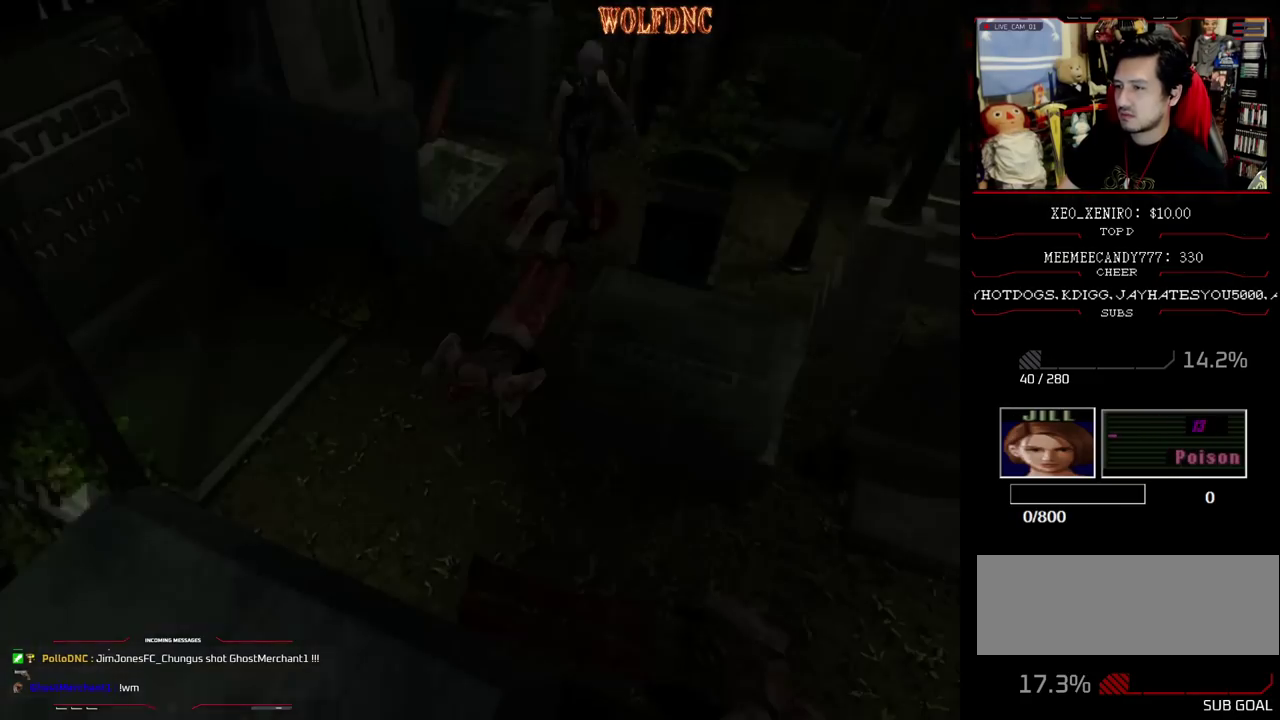
{"buttons": [], "events": [[150, "CIRCLE", "down"], [250, "CIRCLE", "up"], [300, "CIRCLE", "down"], [383, "CIRCLE", "up"]]}
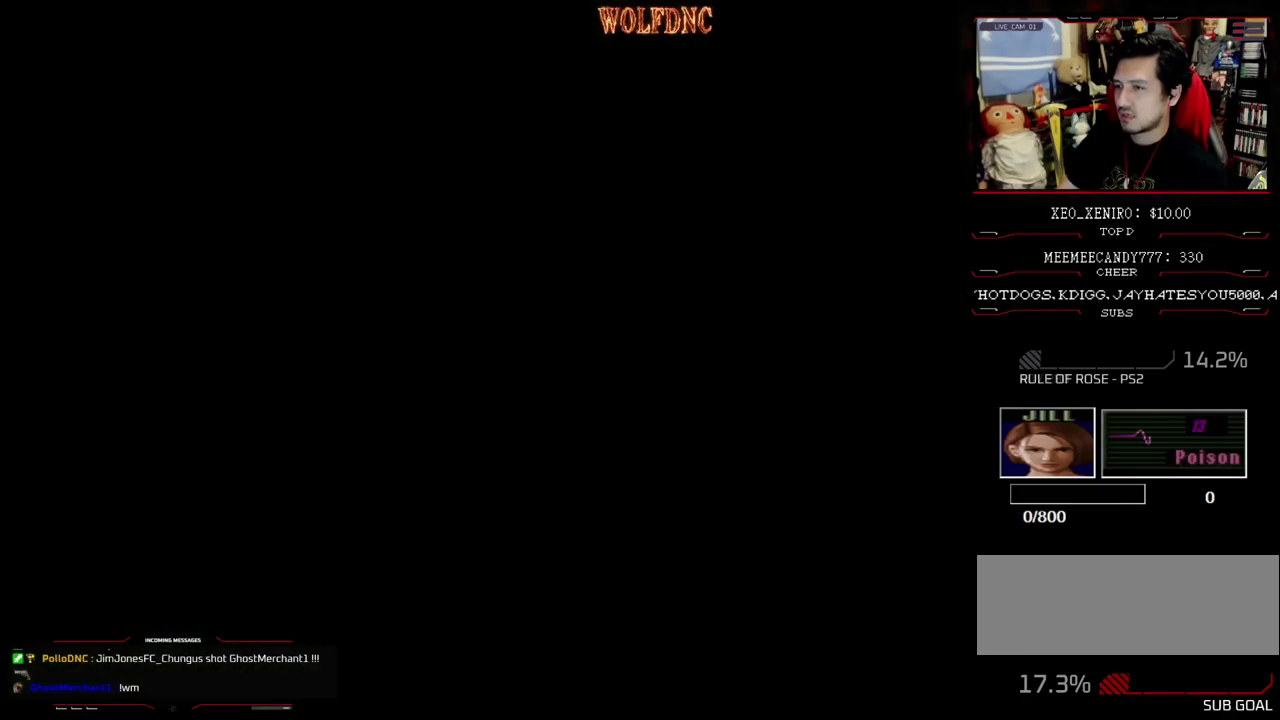
{"buttons": ["CROSS"], "events": [[300, "CROSS", "down"], [400, "CROSS", "up"], [450, "CROSS", "down"]]}
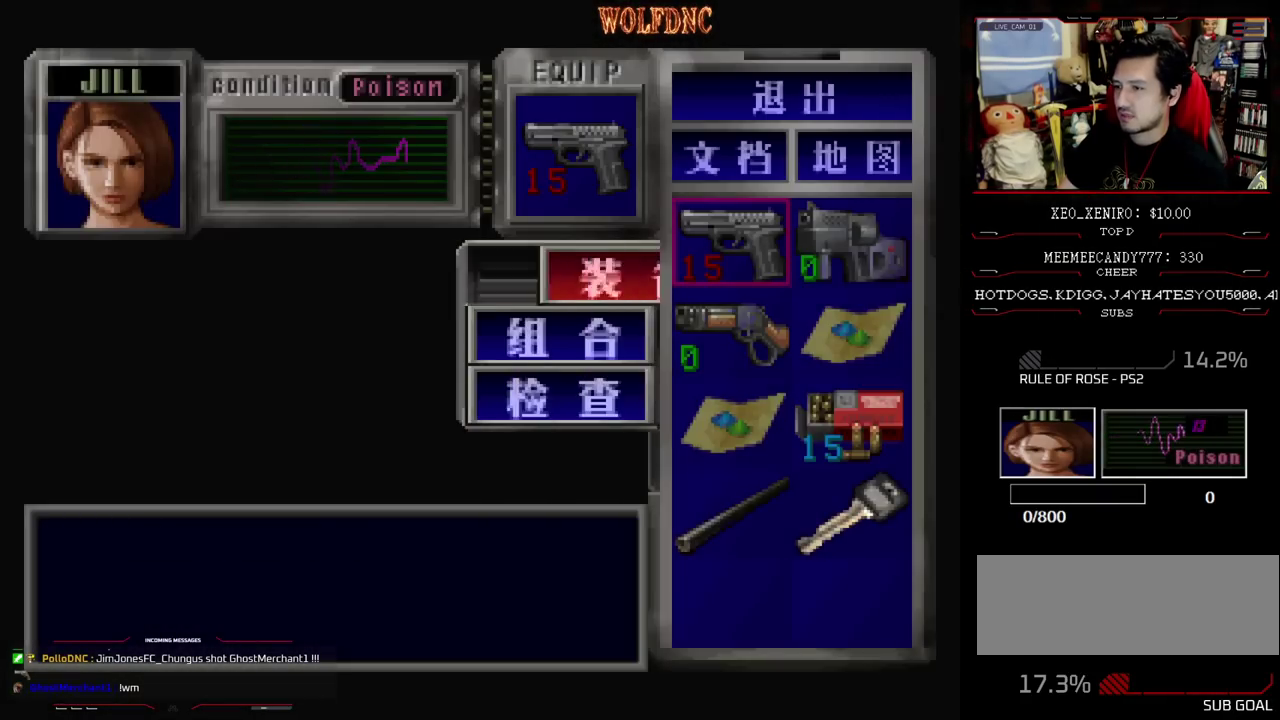
{"buttons": [], "events": [[50, "CROSS", "up"]]}
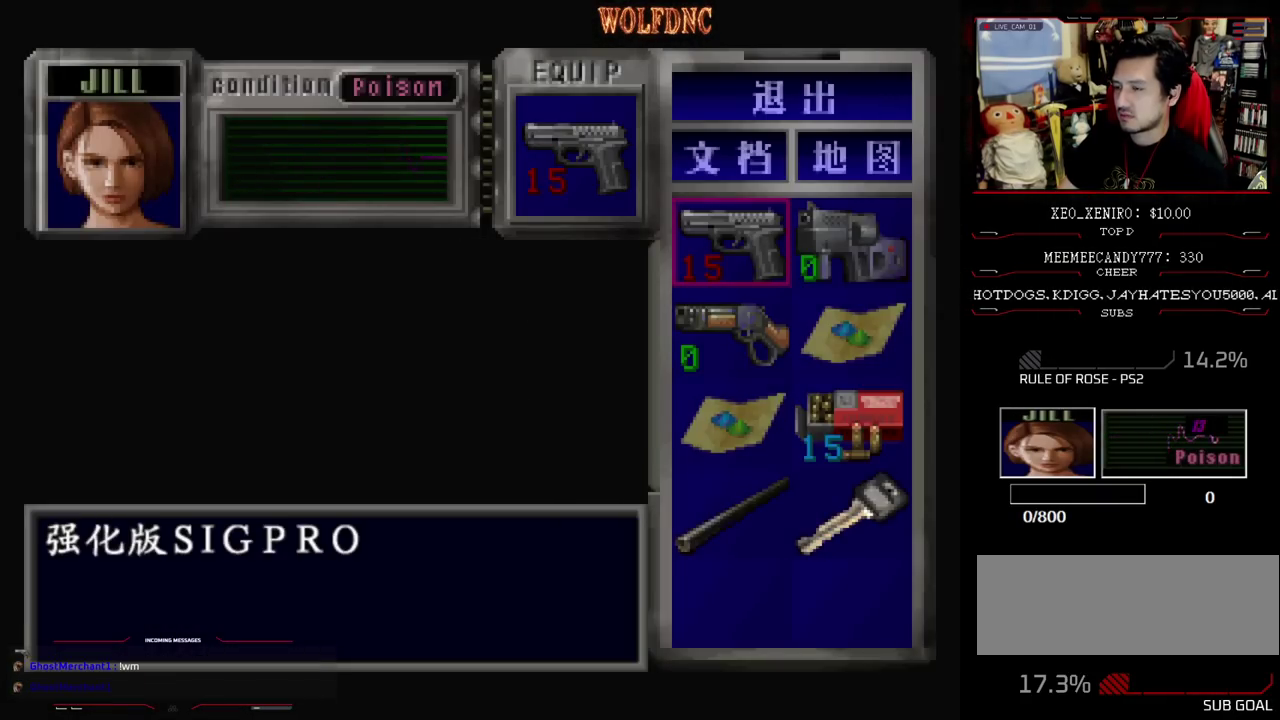
{"buttons": ["CIRCLE"], "events": [[483, "CIRCLE", "down"]]}
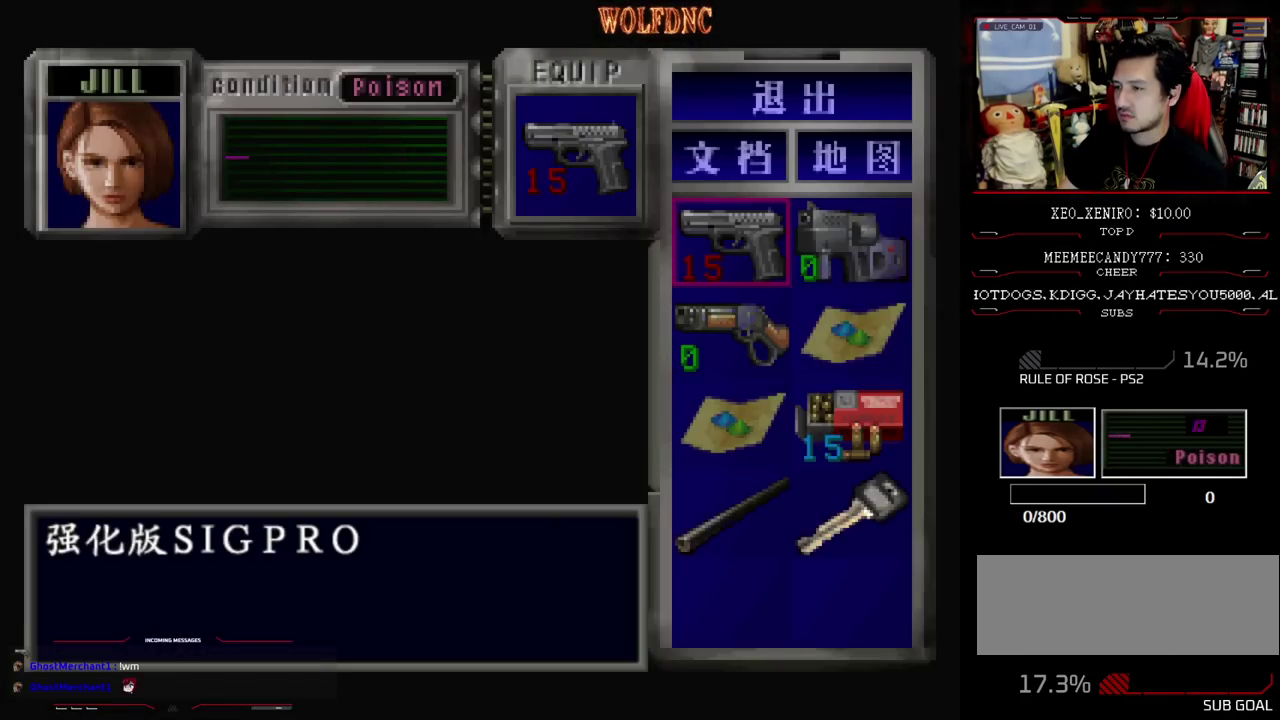
{"buttons": ["DPAD_RIGHT"], "events": [[117, "CIRCLE", "up"], [117, "DPAD_RIGHT", "down"]]}
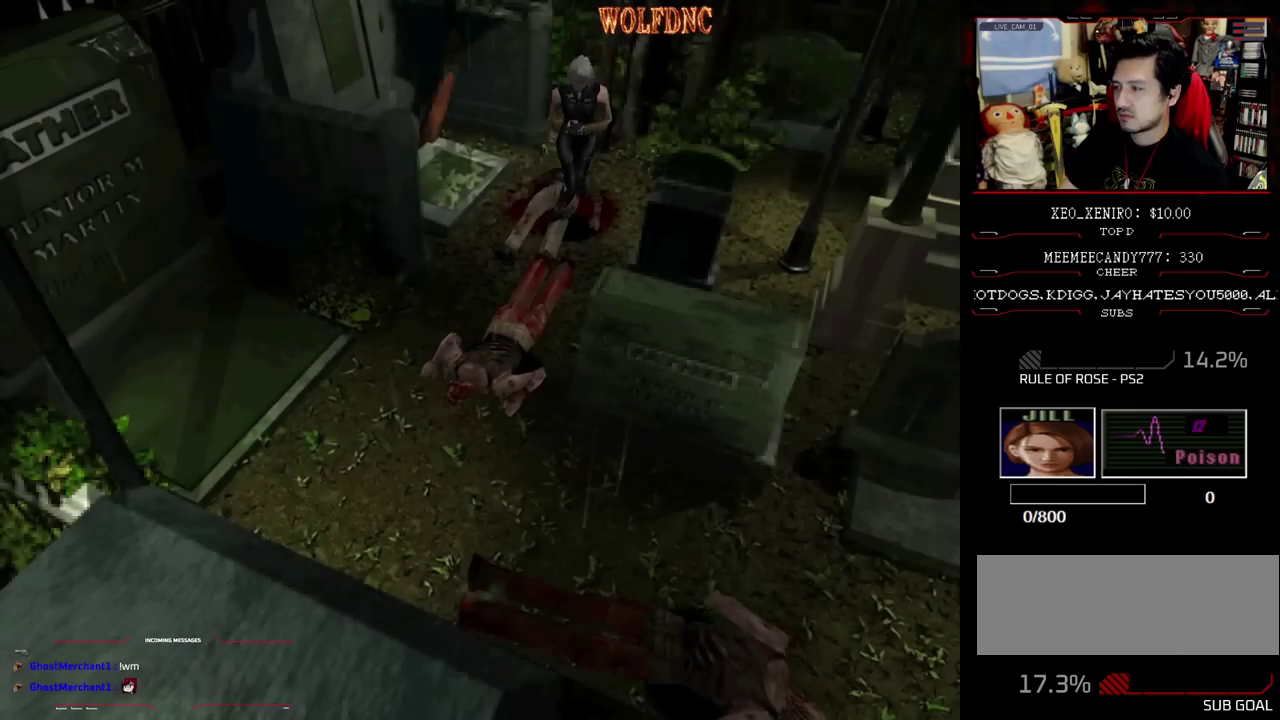
{"buttons": ["SQUARE", "DPAD_UP"], "events": [[233, "DPAD_UP", "down"], [233, "SQUARE", "down"], [417, "DPAD_RIGHT", "up"]]}
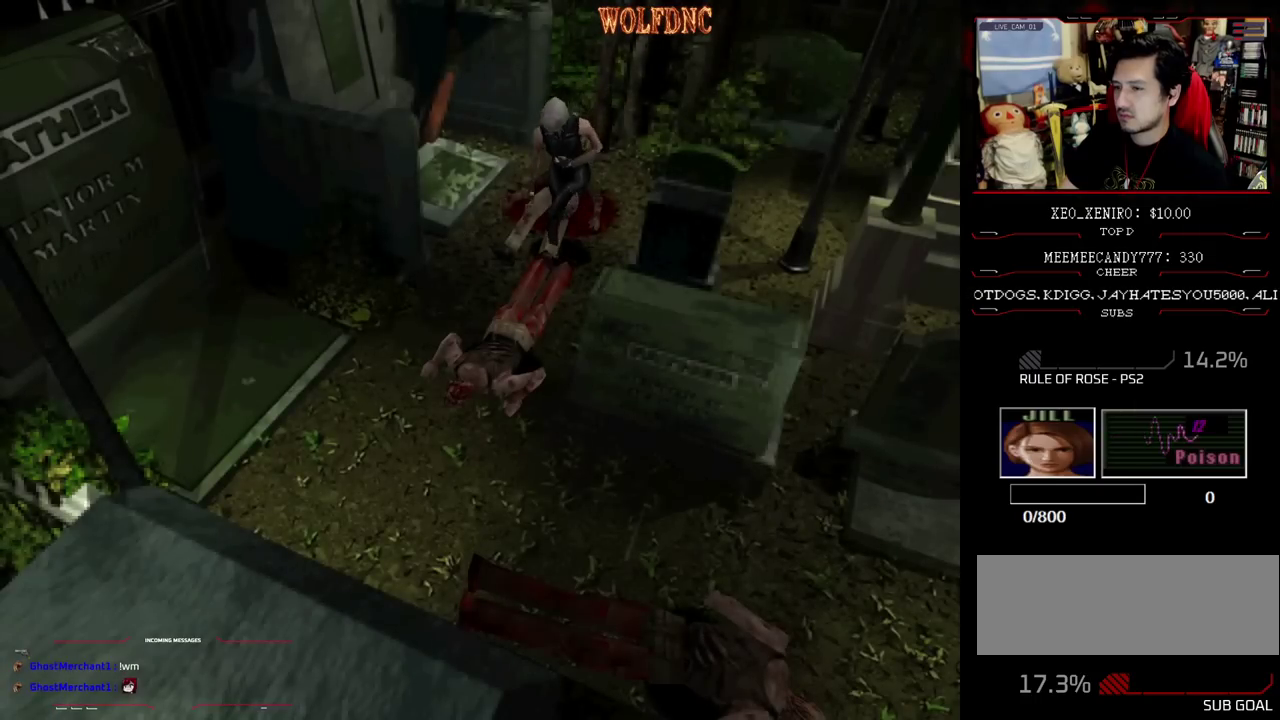
{"buttons": ["SQUARE", "DPAD_UP"], "events": [[150, "DPAD_RIGHT", "down"], [383, "DPAD_RIGHT", "up"]]}
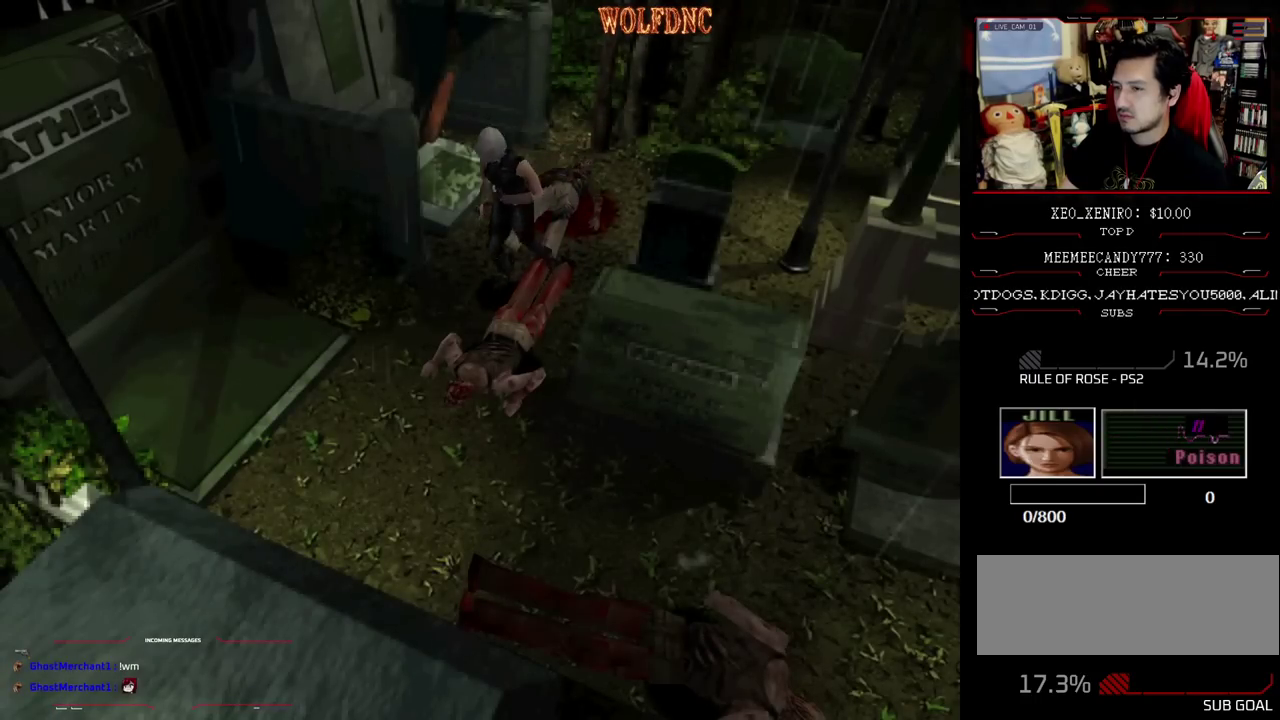
{"buttons": ["SQUARE", "DPAD_UP"], "events": []}
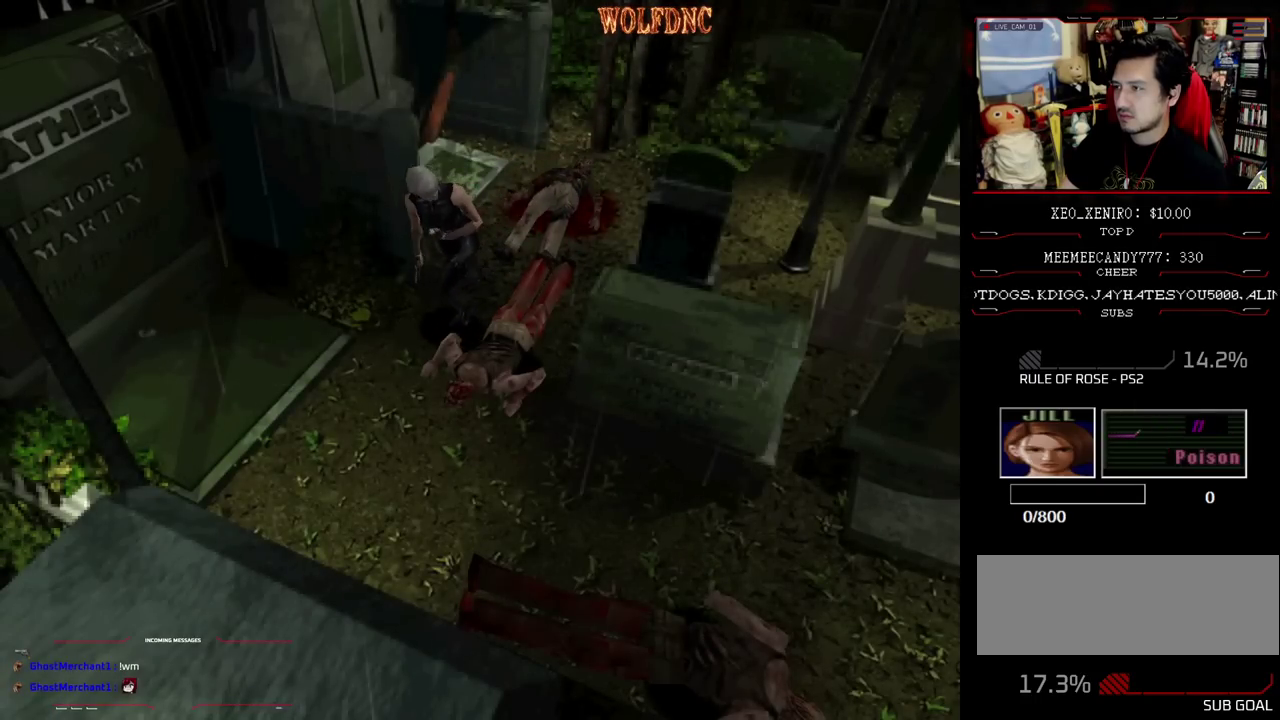
{"buttons": ["DPAD_LEFT"], "events": [[133, "DPAD_LEFT", "down"], [283, "DPAD_UP", "up"], [417, "SQUARE", "up"]]}
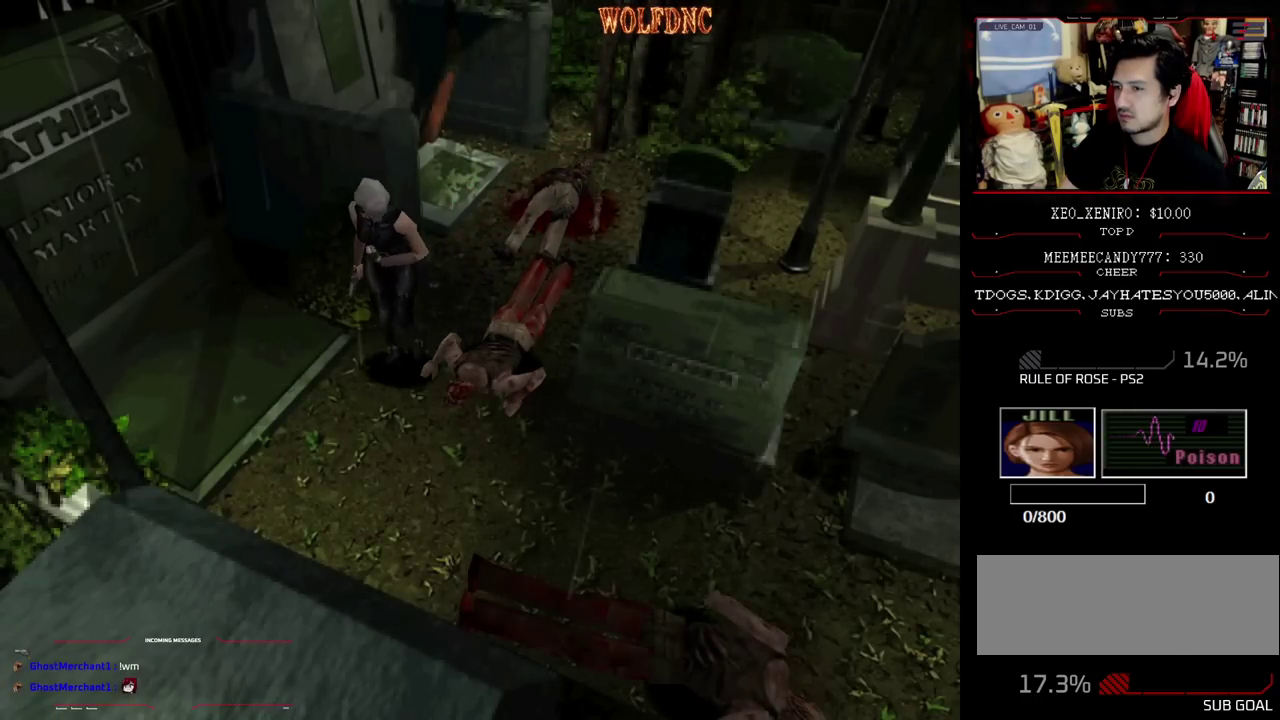
{"buttons": ["SQUARE", "DPAD_UP"], "events": [[67, "DPAD_UP", "down"], [100, "DPAD_LEFT", "up"], [100, "SQUARE", "down"], [200, "DPAD_RIGHT", "down"], [483, "DPAD_RIGHT", "up"]]}
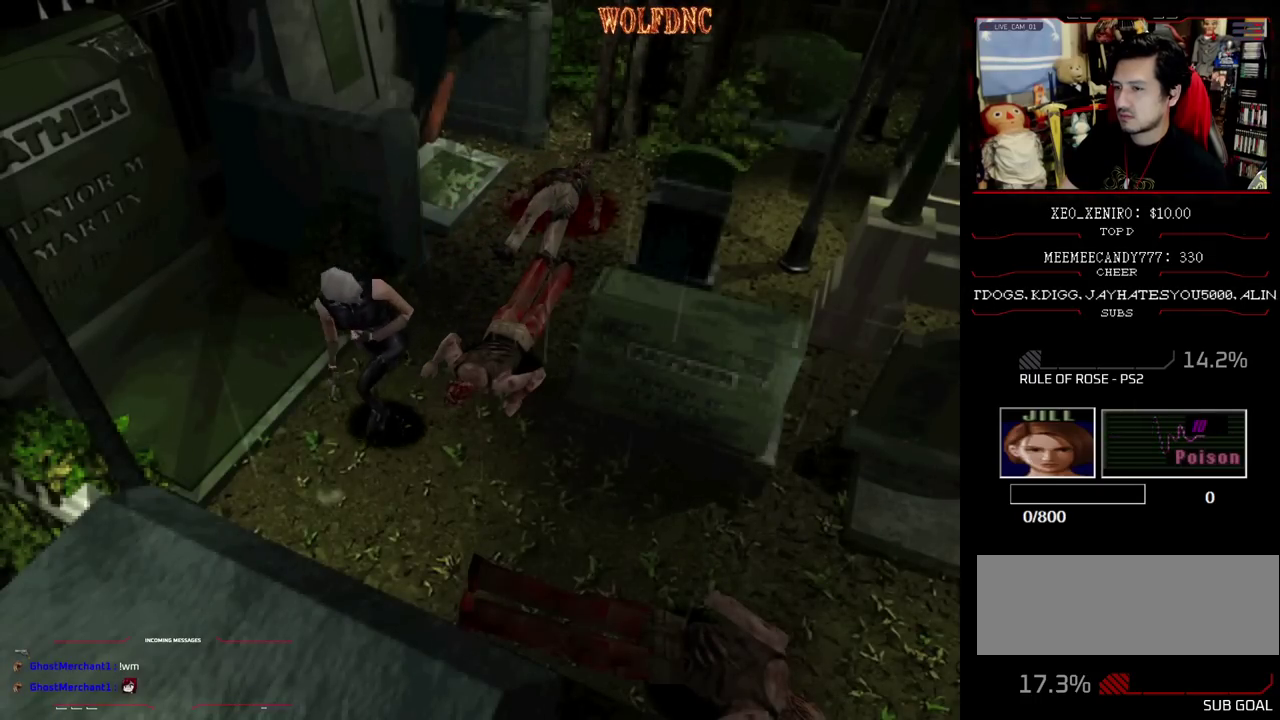
{"buttons": [], "events": [[83, "DPAD_LEFT", "down"], [217, "DPAD_LEFT", "up"], [317, "DPAD_UP", "up"], [317, "SQUARE", "up"]]}
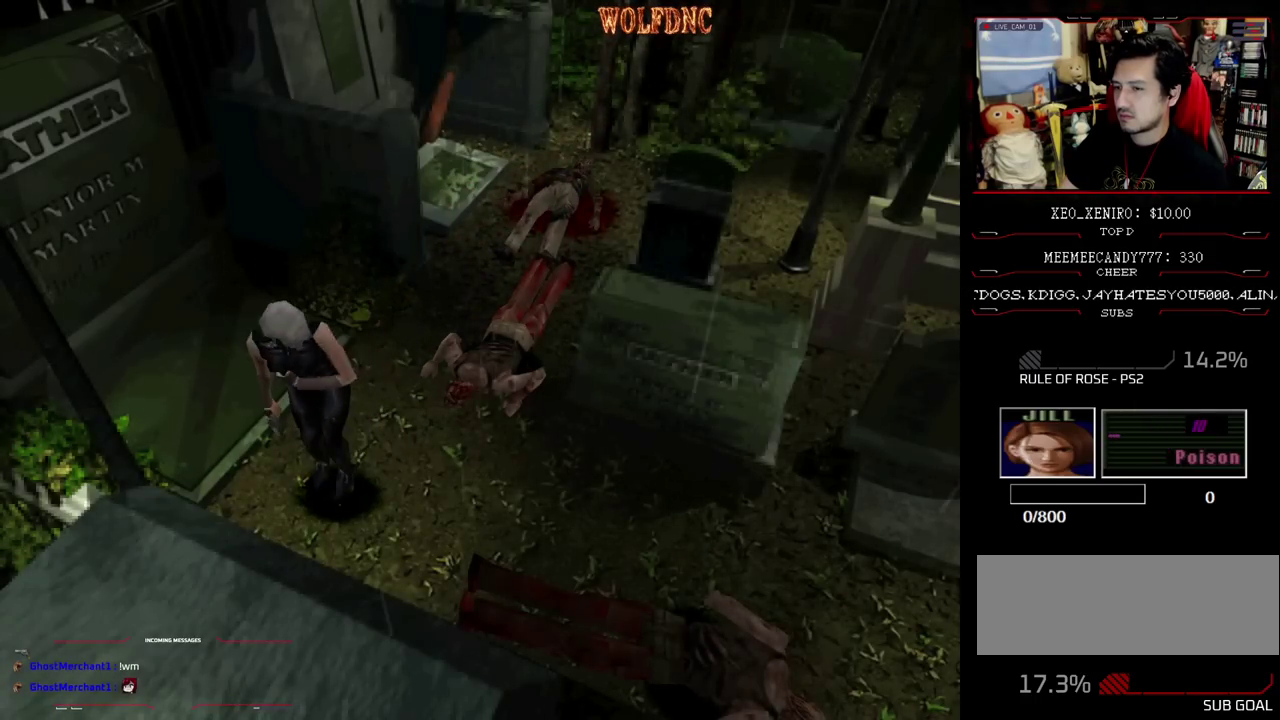
{"buttons": ["DPAD_LEFT"], "events": [[133, "DPAD_LEFT", "down"]]}
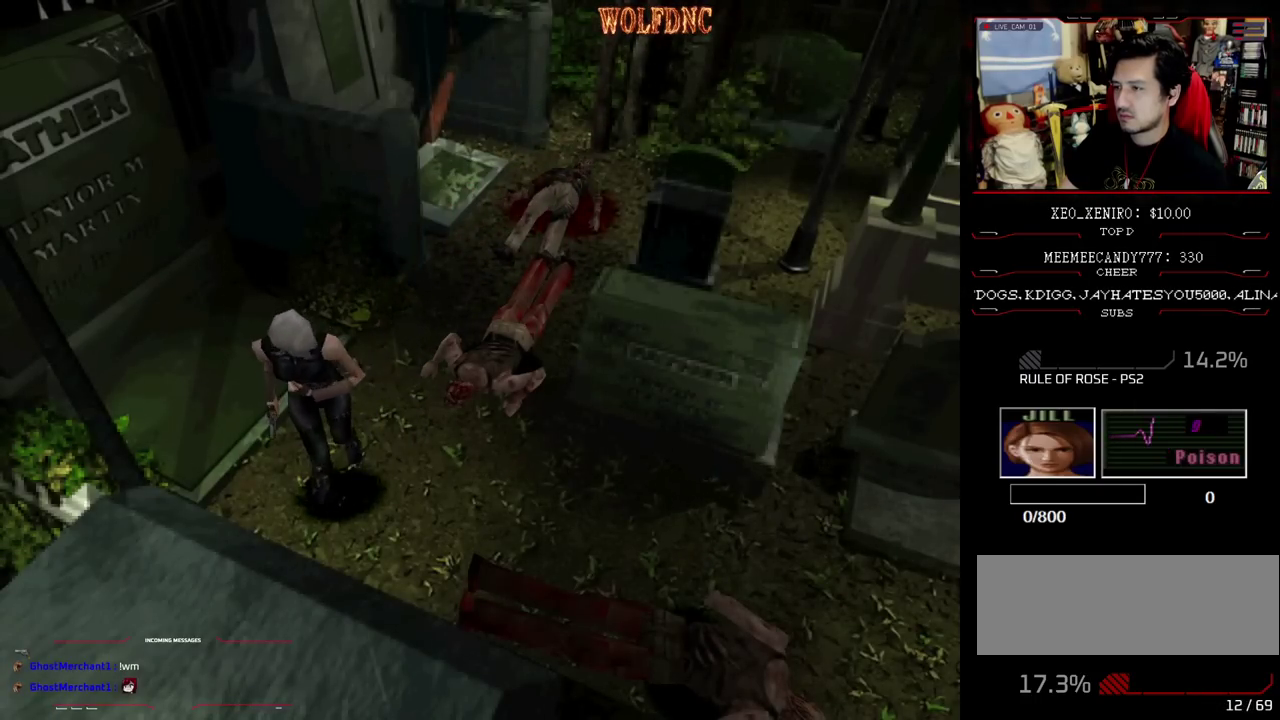
{"buttons": ["SQUARE", "DPAD_UP", "DPAD_LEFT"], "events": [[200, "DPAD_UP", "down"], [200, "SQUARE", "down"], [333, "SQUARE", "up"], [383, "SQUARE", "down"]]}
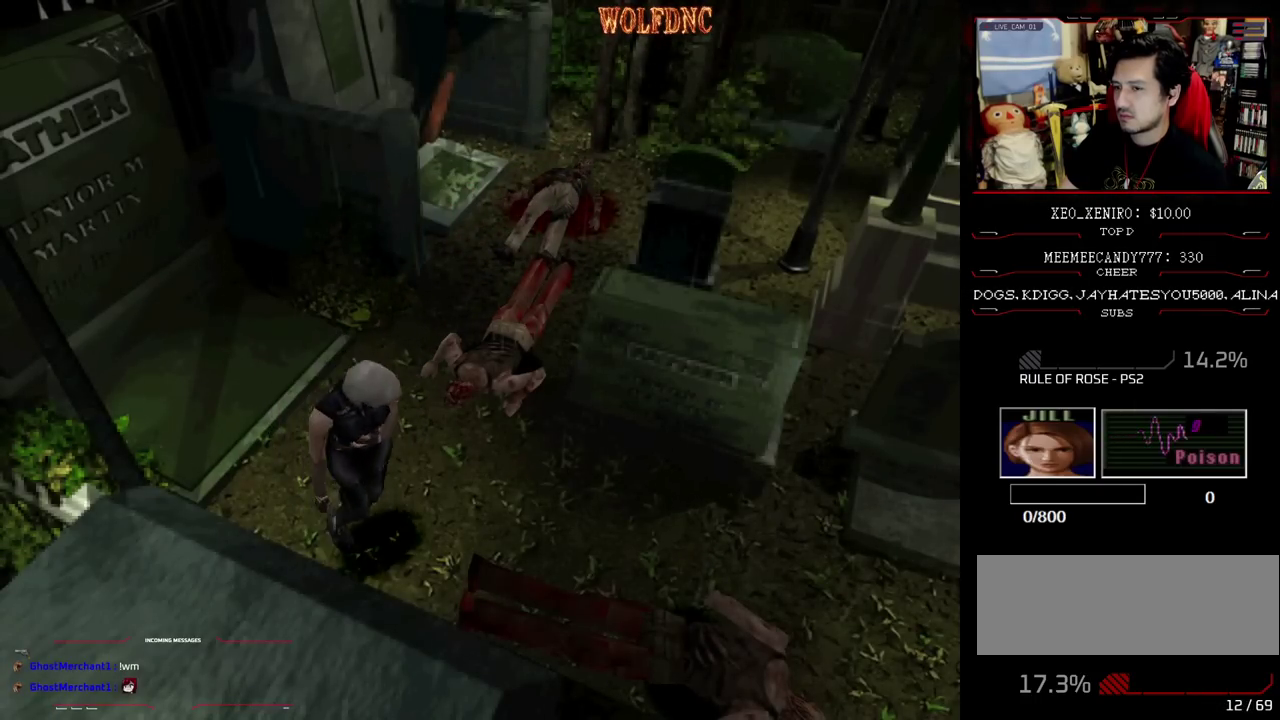
{"buttons": ["DPAD_UP"], "events": [[450, "SQUARE", "up"], [500, "DPAD_LEFT", "up"]]}
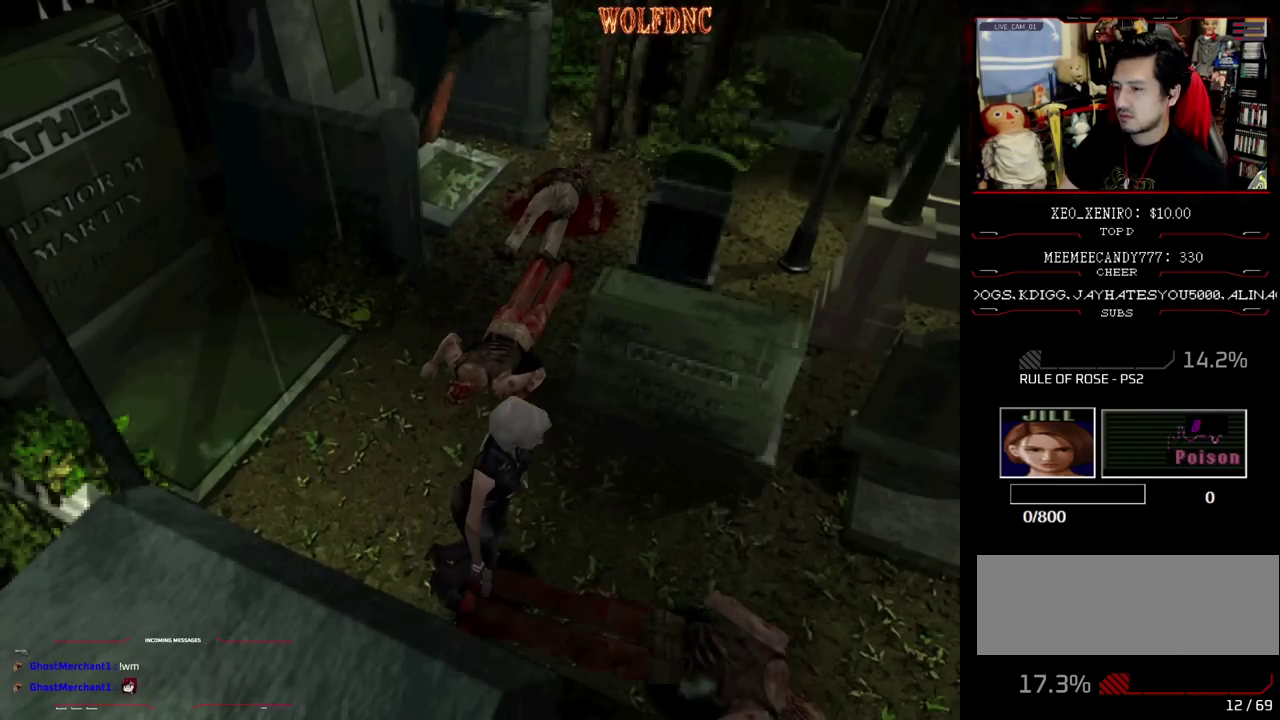
{"buttons": ["SQUARE", "DPAD_UP"], "events": [[133, "DPAD_UP", "up"], [183, "DPAD_UP", "down"], [183, "SQUARE", "down"], [333, "SQUARE", "up"], [367, "DPAD_UP", "up"], [417, "SQUARE", "down"], [467, "DPAD_UP", "down"]]}
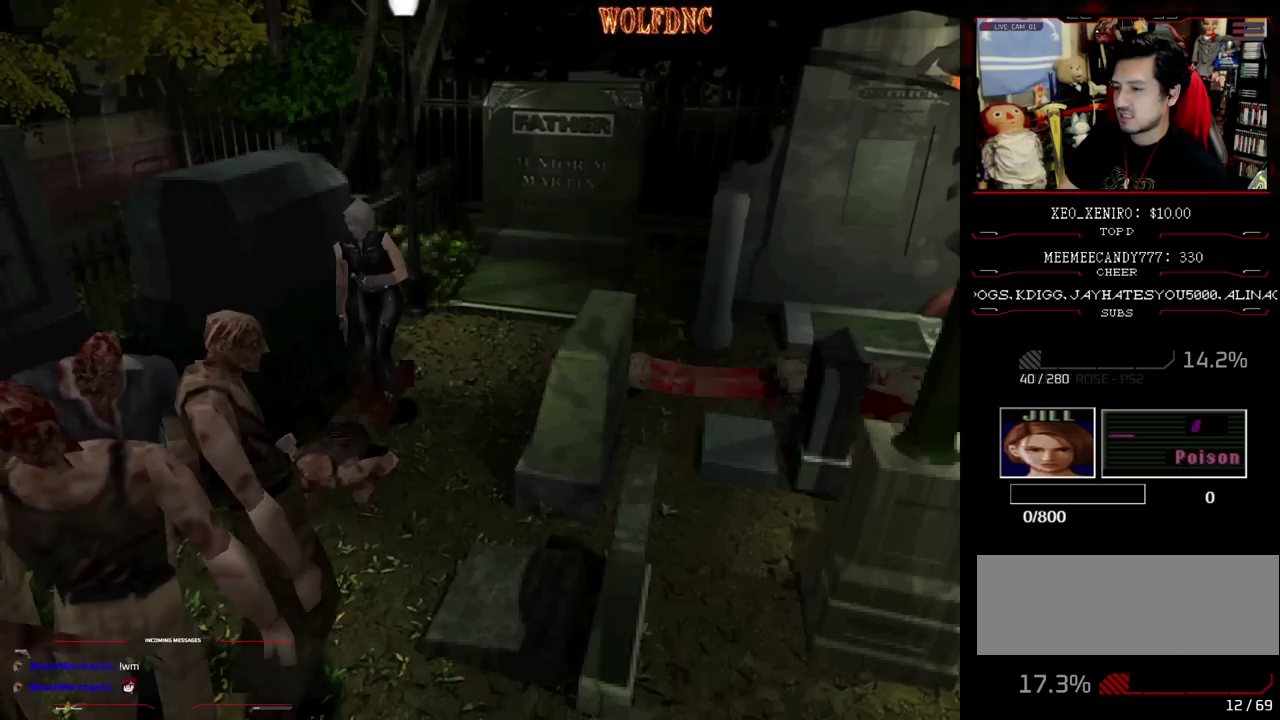
{"buttons": [], "events": [[67, "SQUARE", "up"], [100, "DPAD_UP", "up"], [150, "SQUARE", "down"], [200, "SQUARE", "up"]]}